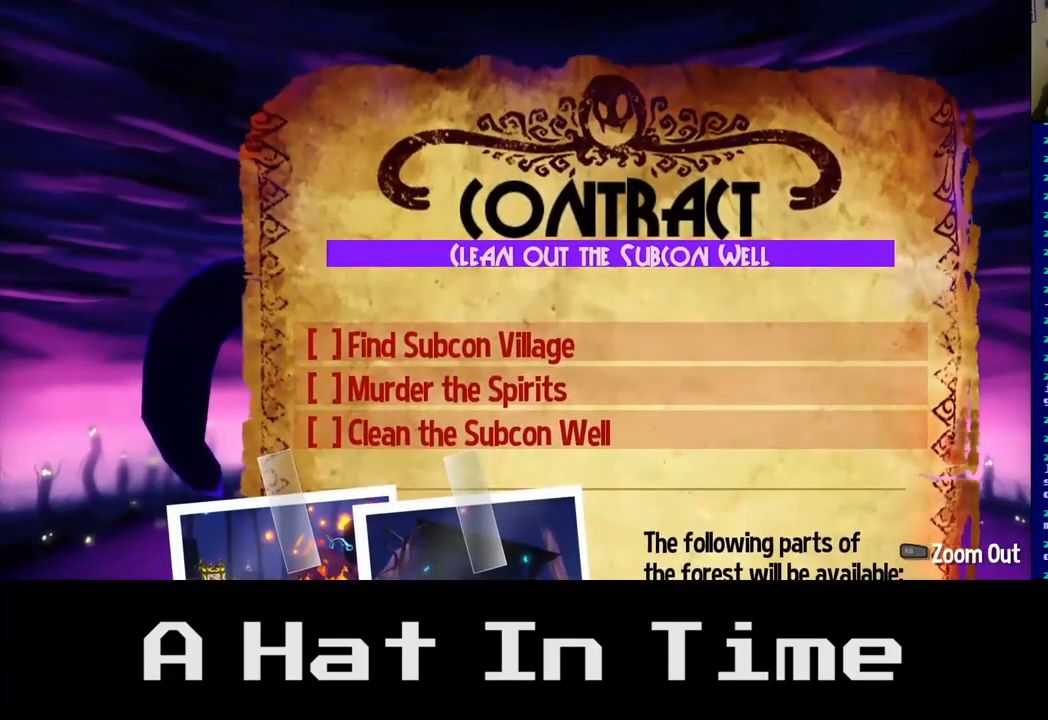
Gameplay with a controller (Xbox layout); each line is a JSON object with the inputs held at the frame after it. "events" lists button and stick changes between this image and that frame as [ms after this image, input, new state], when the widget could be followed in between.
{"buttons": [], "left_stick": "center", "right_stick": "center", "events": [[67, "left_stick", "down"], [300, "left_stick", "center"]]}
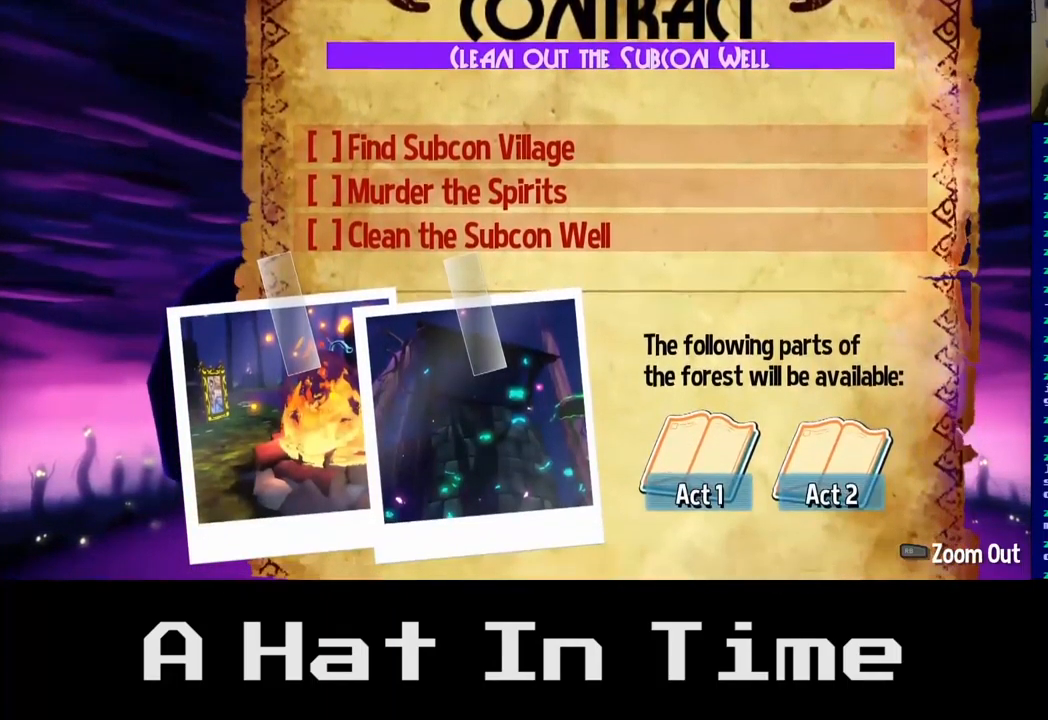
{"buttons": [], "left_stick": "center", "right_stick": "center", "events": [[84, "left_stick", "down"], [317, "left_stick", "center"]]}
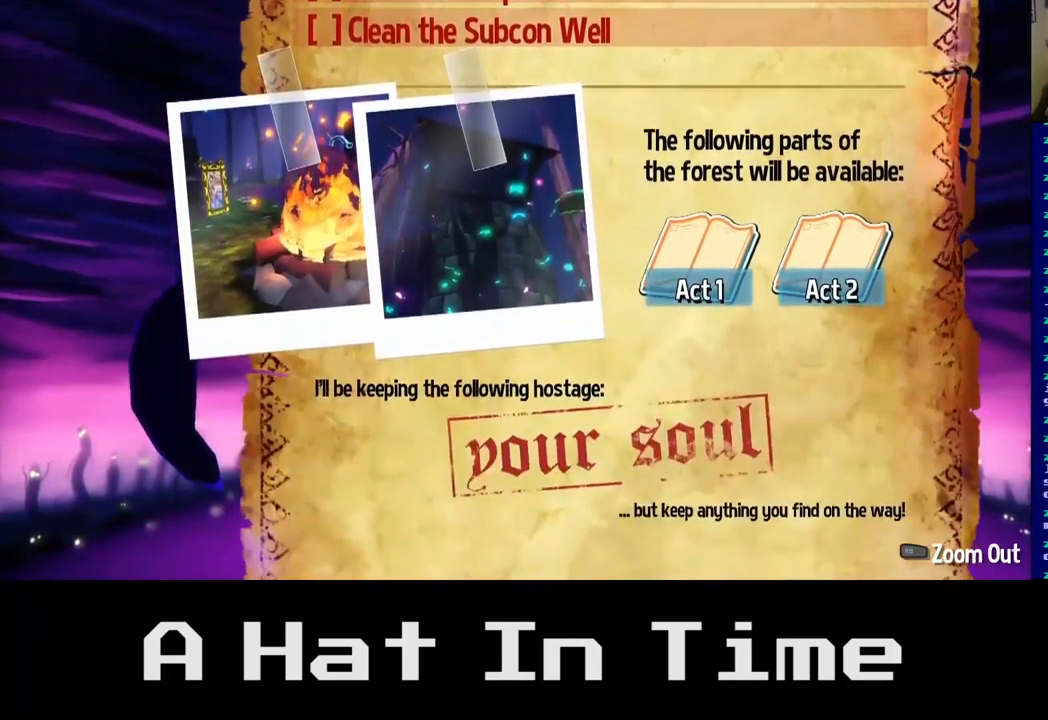
{"buttons": [], "left_stick": "down", "right_stick": "center", "events": [[350, "left_stick", "down"]]}
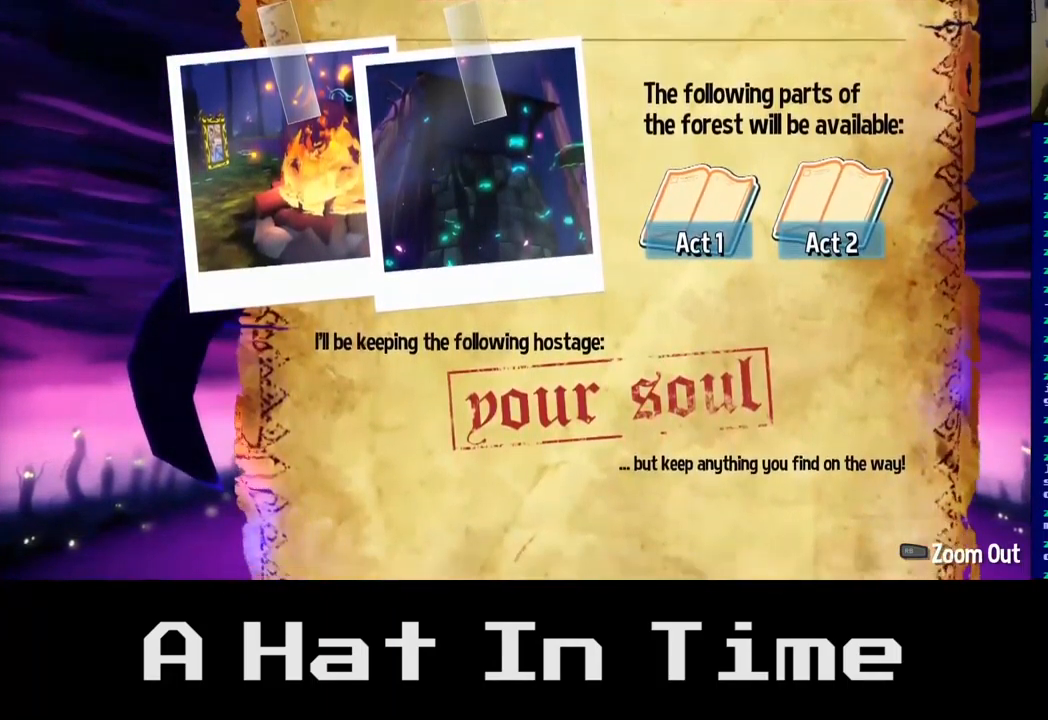
{"buttons": [], "left_stick": "center", "right_stick": "center", "events": [[50, "left_stick", "center"]]}
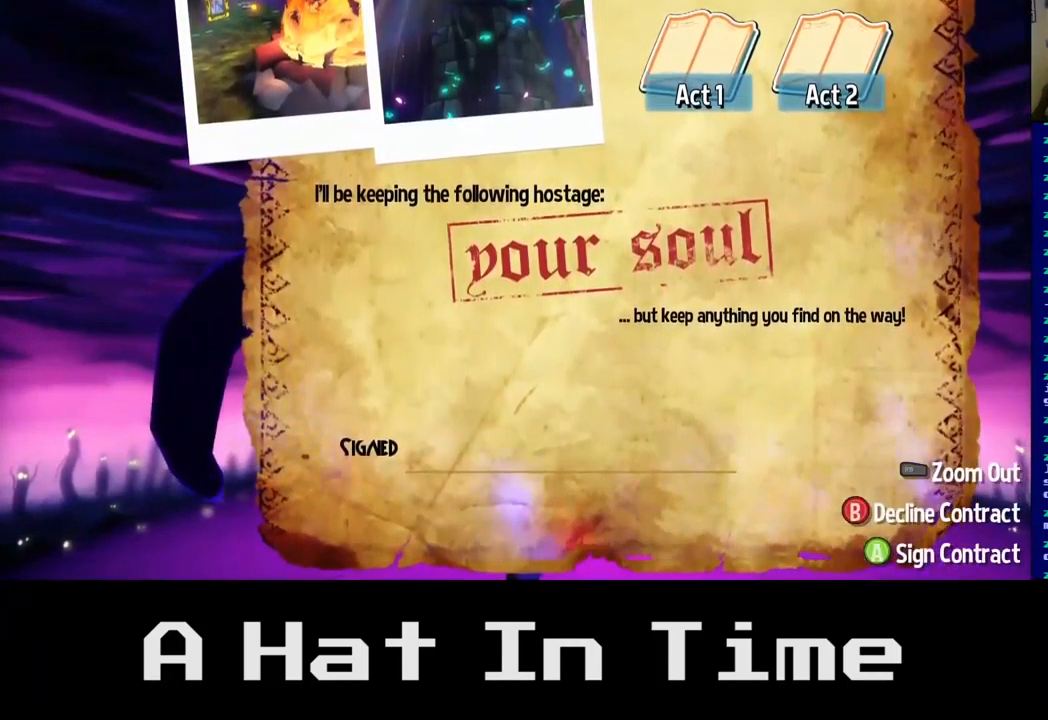
{"buttons": [], "left_stick": "center", "right_stick": "center", "events": [[200, "left_stick", "up"], [367, "left_stick", "center"]]}
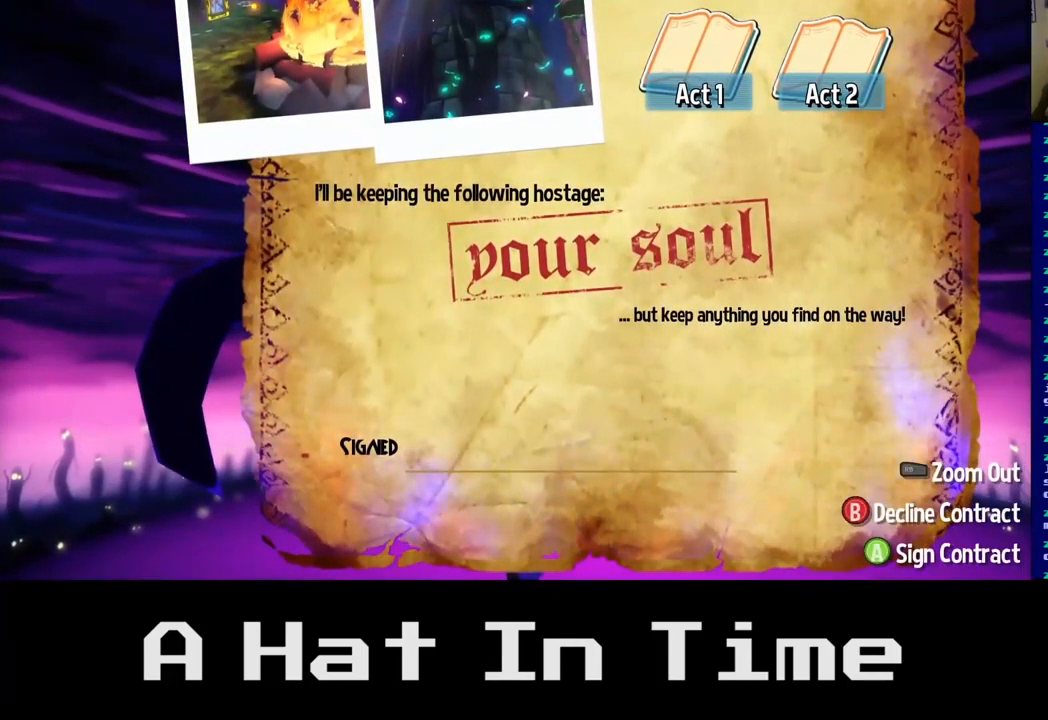
{"buttons": [], "left_stick": "up", "right_stick": "center", "events": [[350, "left_stick", "up"]]}
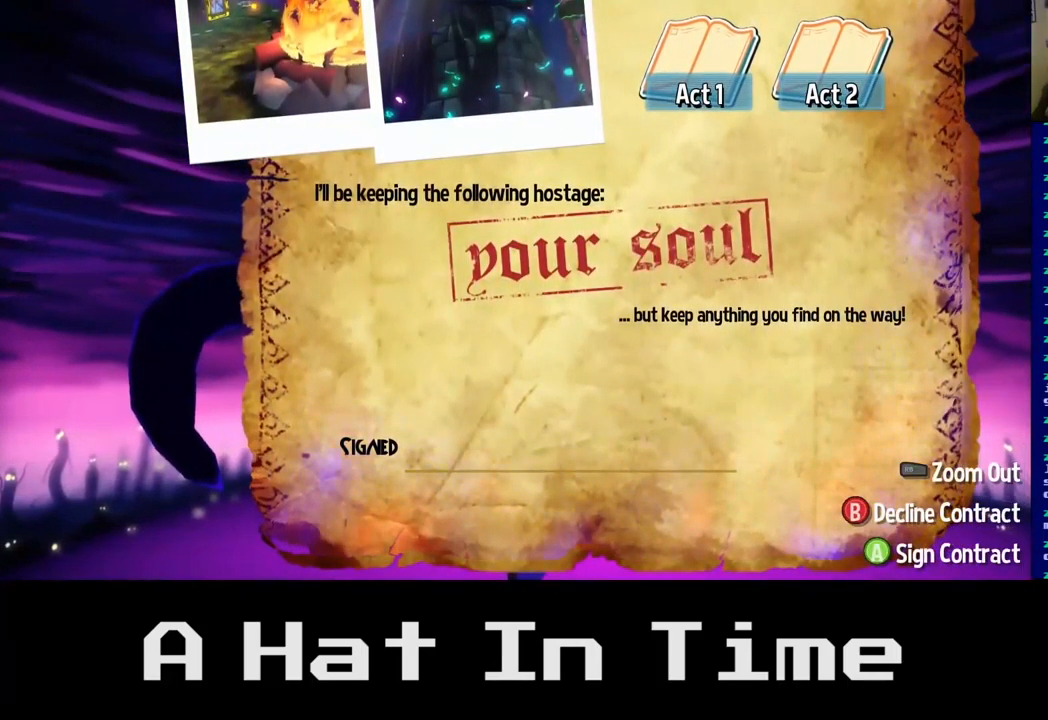
{"buttons": [], "left_stick": "center", "right_stick": "center", "events": [[150, "left_stick", "center"]]}
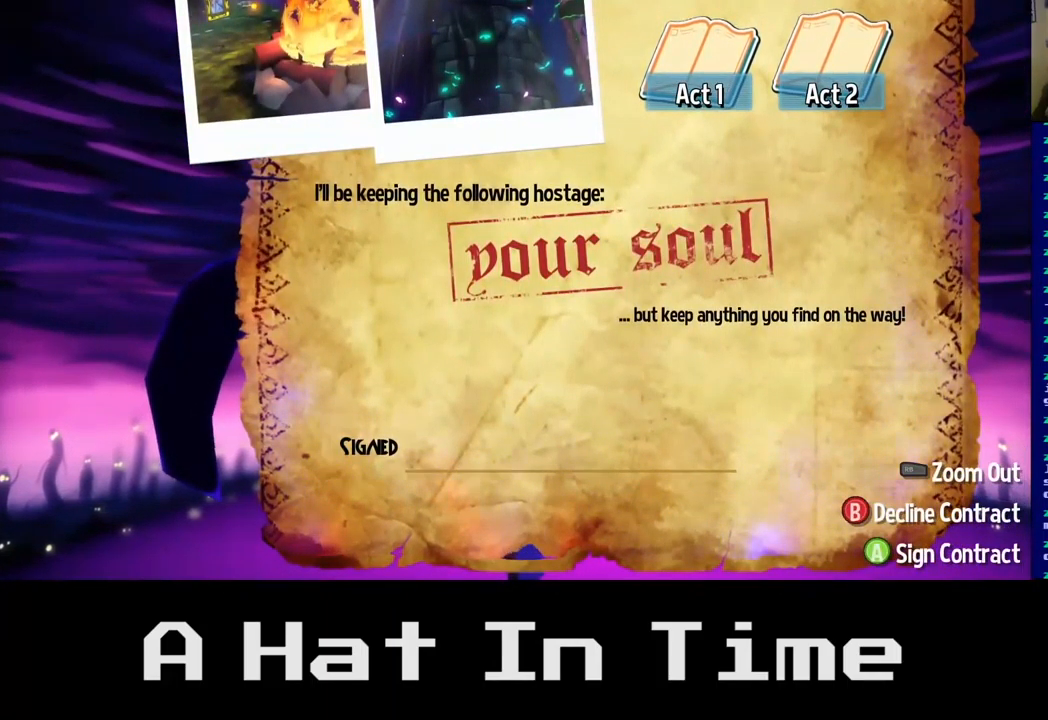
{"buttons": [], "left_stick": "center", "right_stick": "center", "events": []}
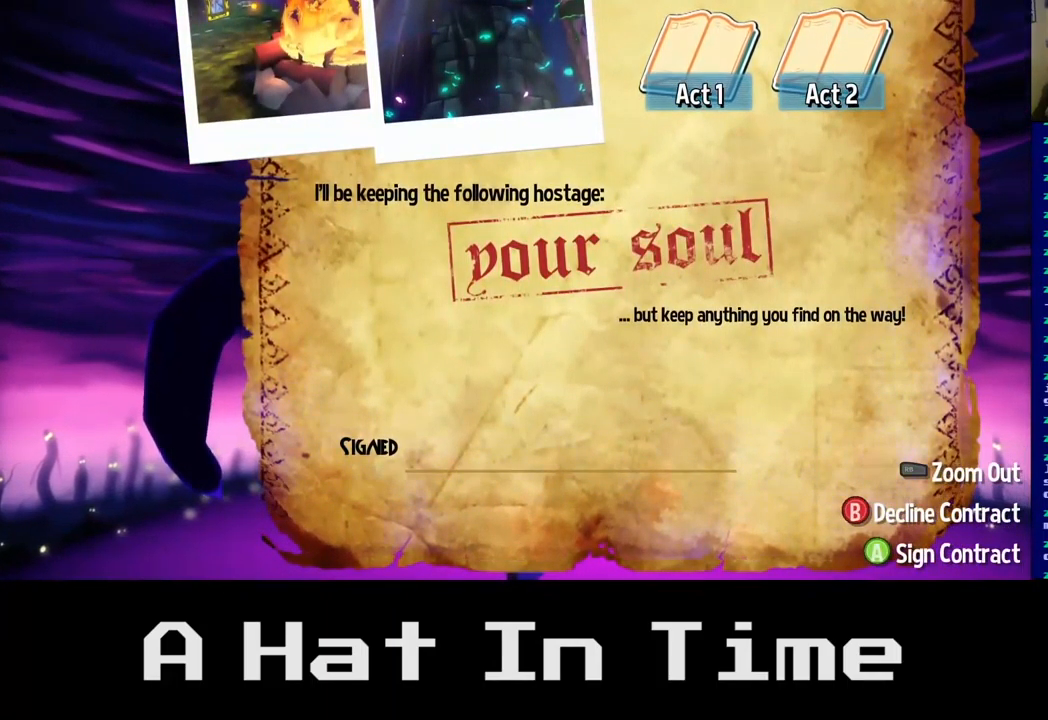
{"buttons": [], "left_stick": "center", "right_stick": "center", "events": []}
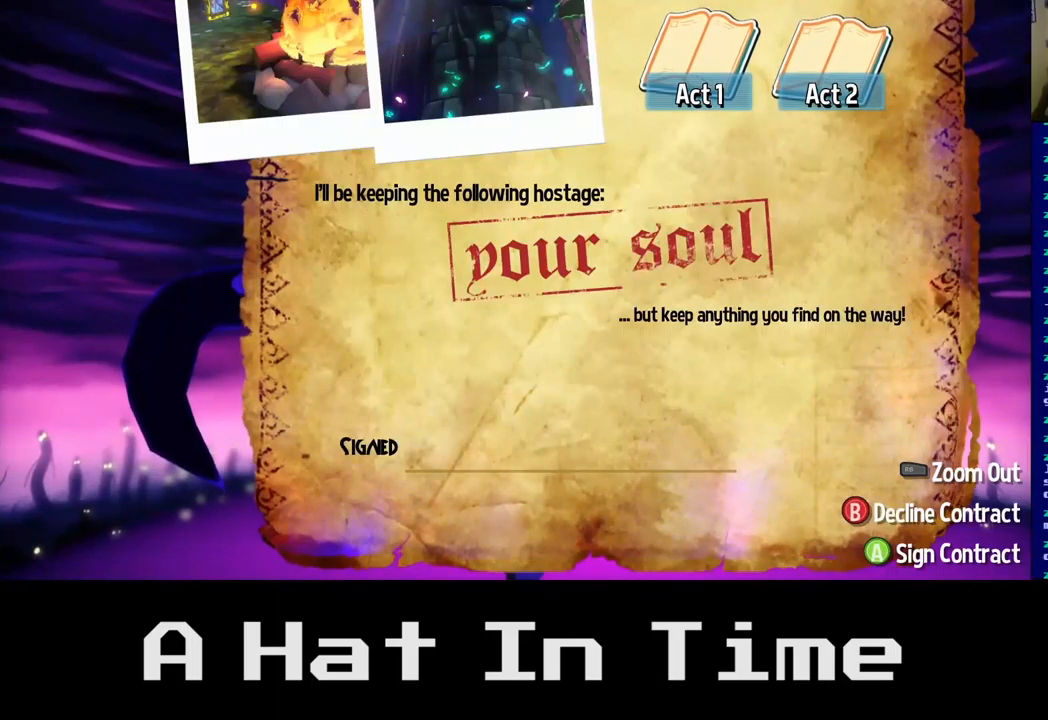
{"buttons": [], "left_stick": "center", "right_stick": "center", "events": []}
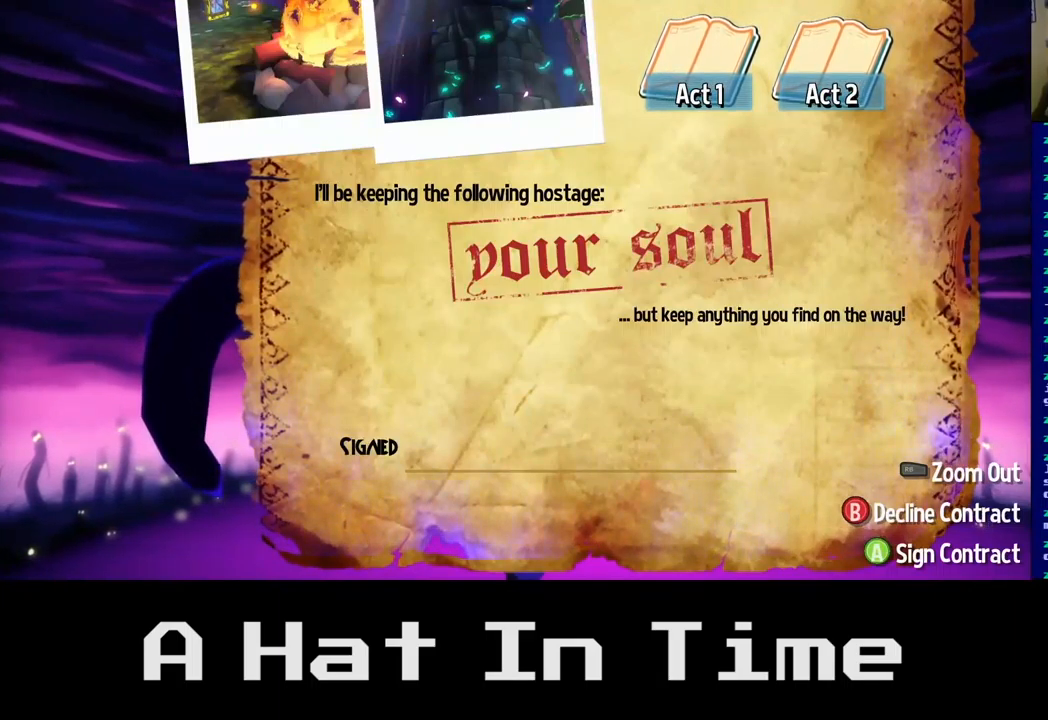
{"buttons": [], "left_stick": "center", "right_stick": "center", "events": []}
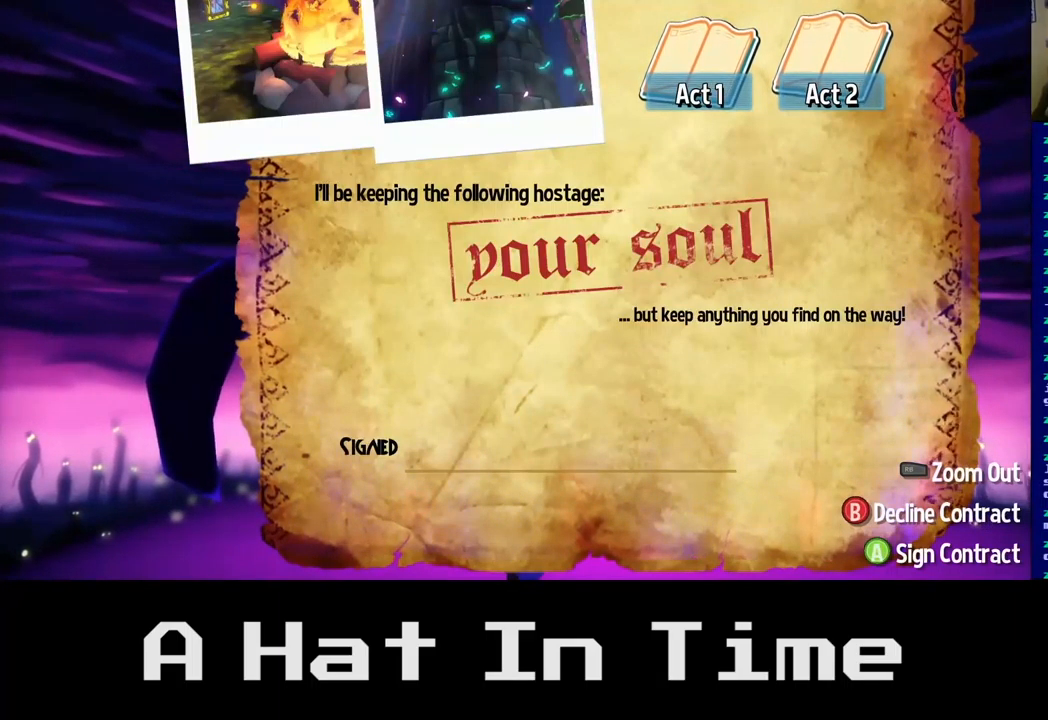
{"buttons": [], "left_stick": "center", "right_stick": "center", "events": []}
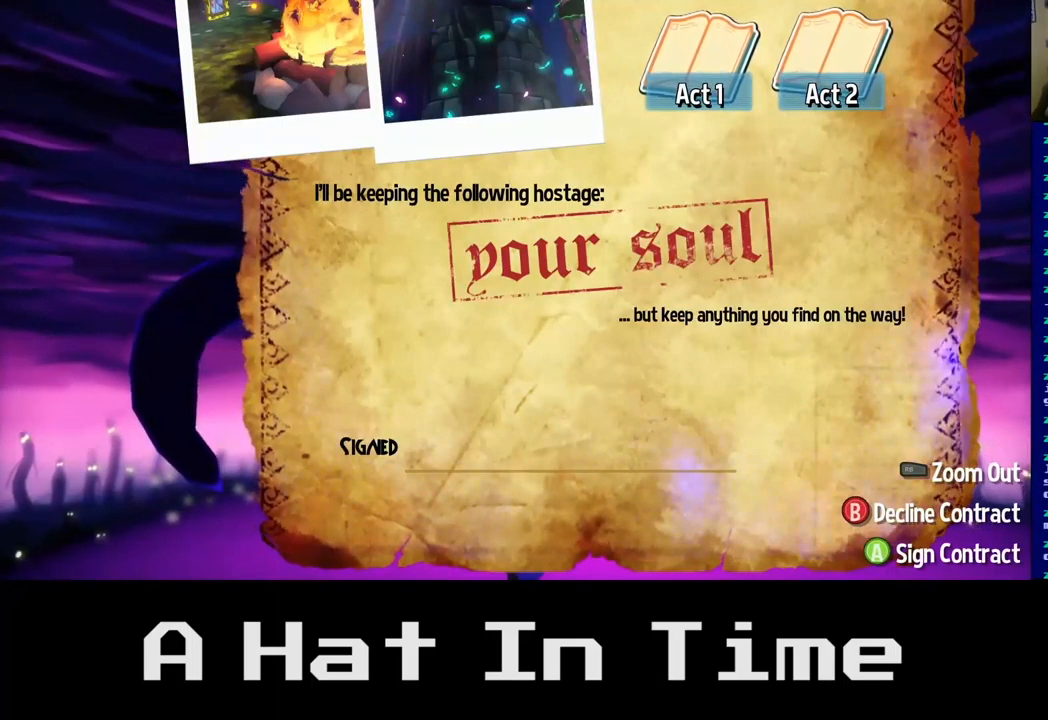
{"buttons": [], "left_stick": "center", "right_stick": "center", "events": [[317, "left_stick", "down"], [467, "left_stick", "center"]]}
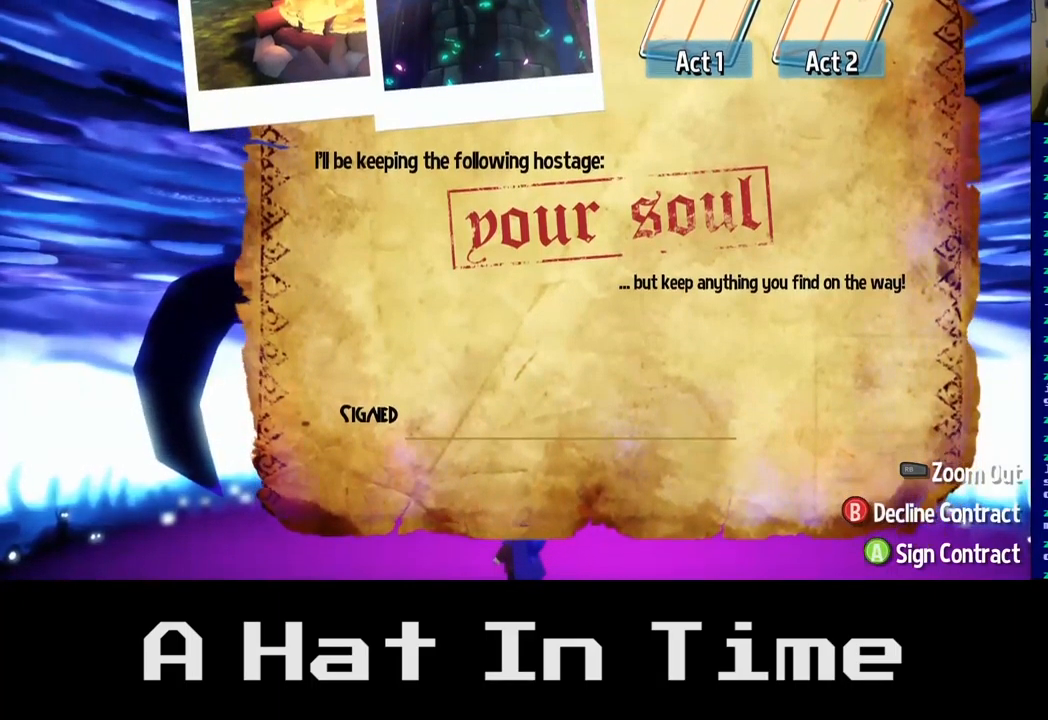
{"buttons": [], "left_stick": "up", "right_stick": "center", "events": [[34, "left_stick", "up"], [300, "left_stick", "center"], [450, "left_stick", "up"]]}
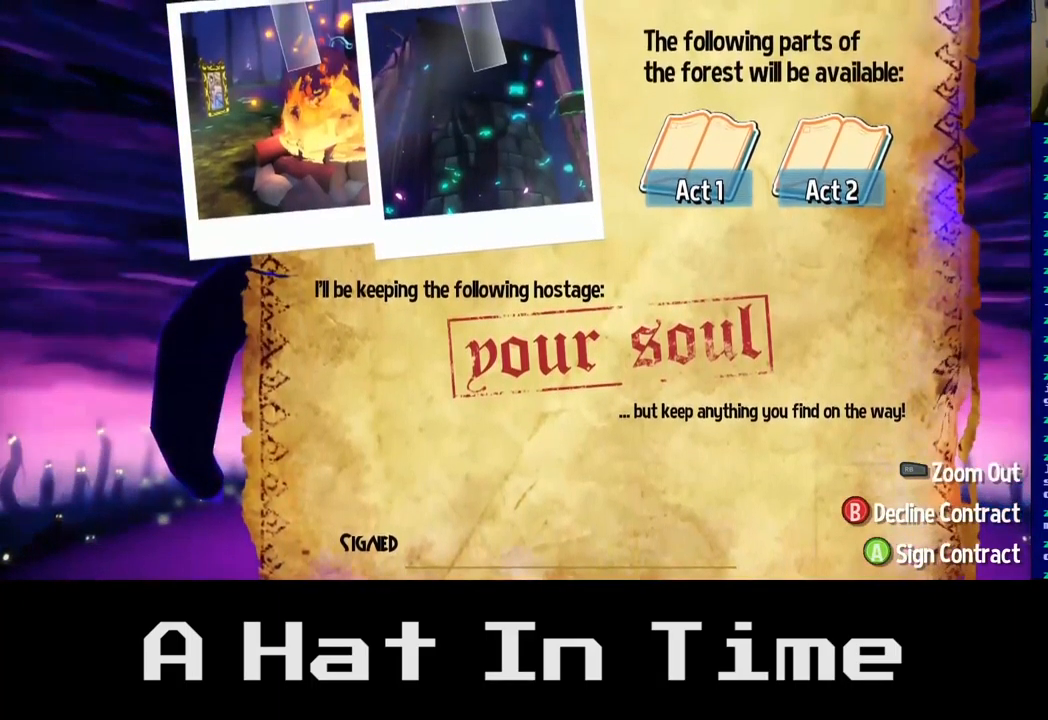
{"buttons": [], "left_stick": "center", "right_stick": "center", "events": [[250, "left_stick", "center"]]}
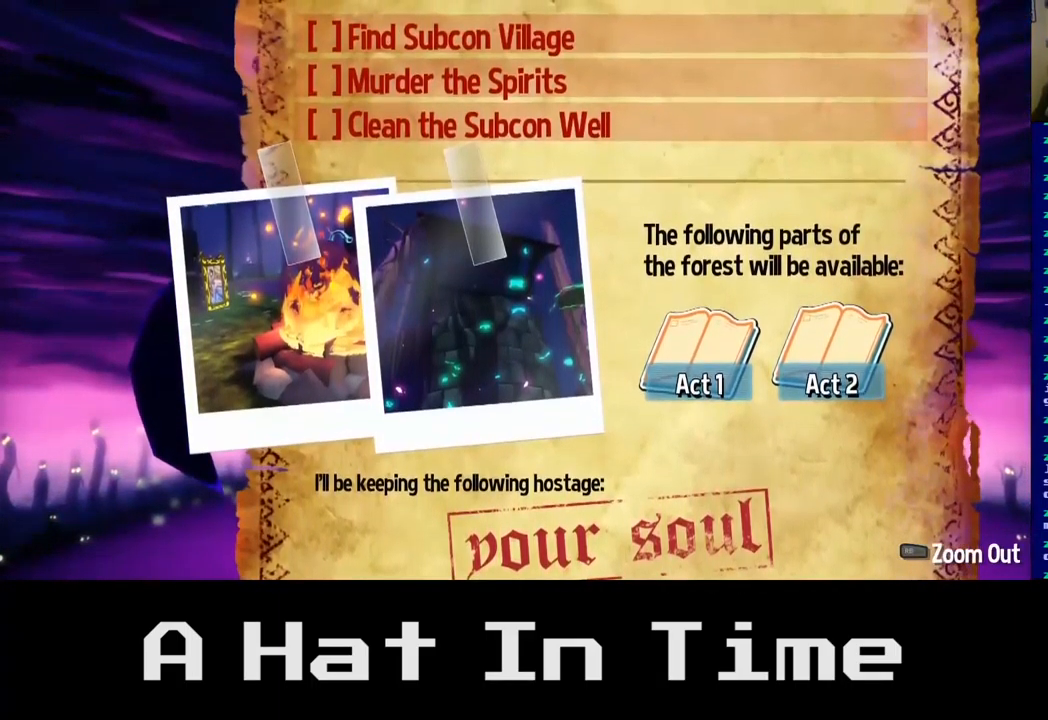
{"buttons": [], "left_stick": "center", "right_stick": "center", "events": []}
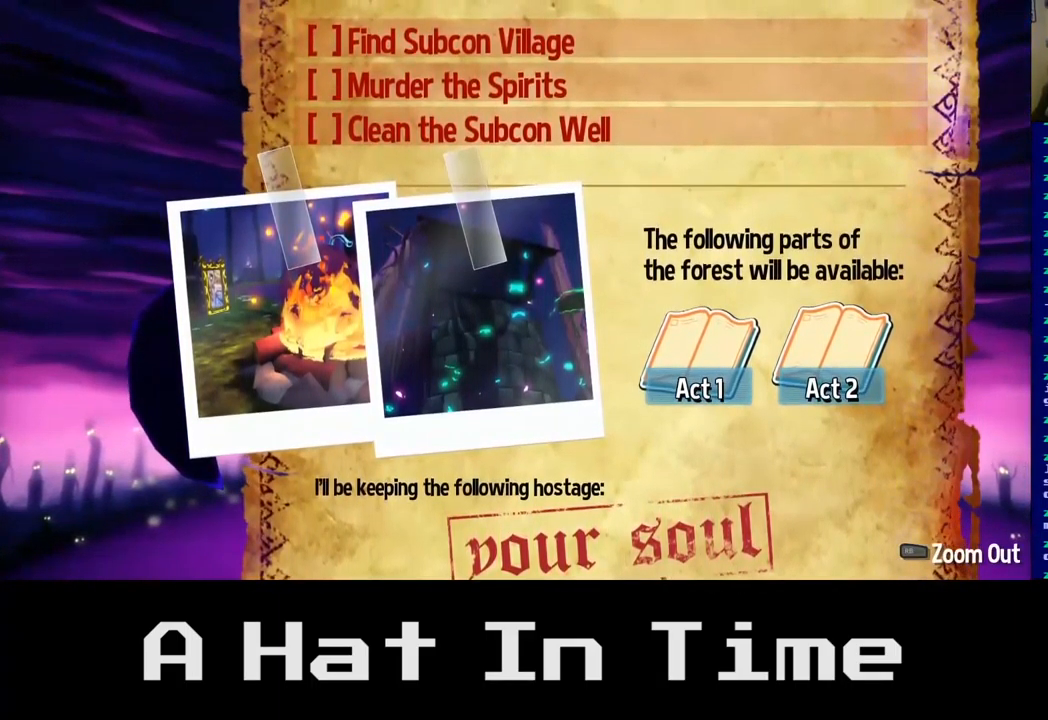
{"buttons": [], "left_stick": "center", "right_stick": "center", "events": []}
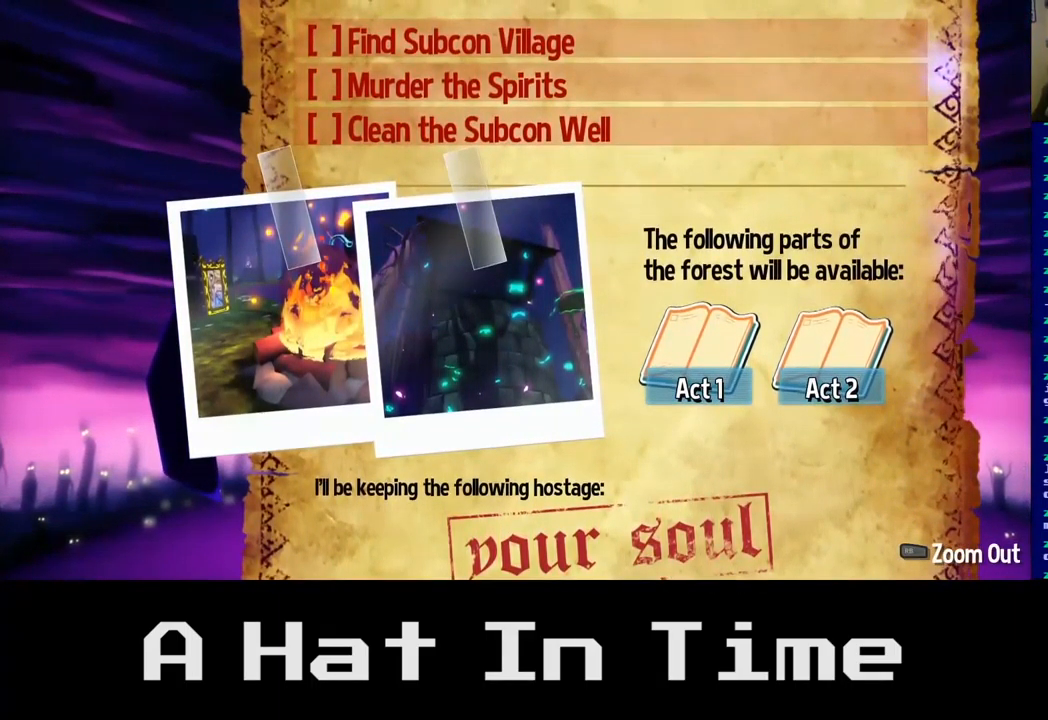
{"buttons": [], "left_stick": "center", "right_stick": "center", "events": [[300, "left_stick", "up"], [467, "left_stick", "center"]]}
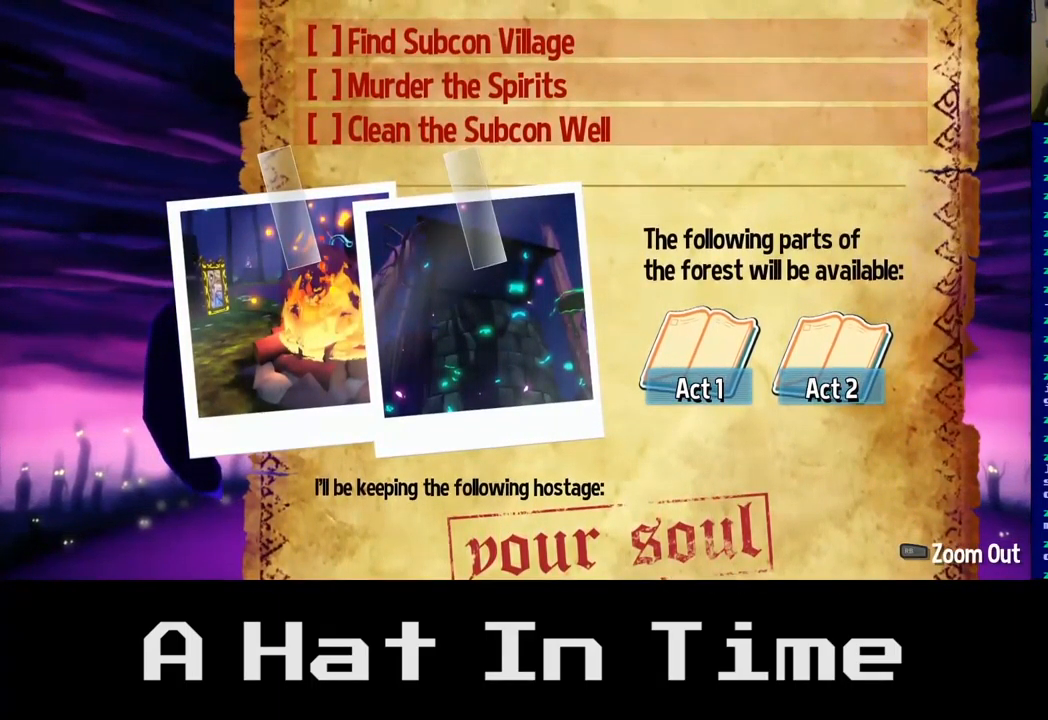
{"buttons": [], "left_stick": "center", "right_stick": "center", "events": []}
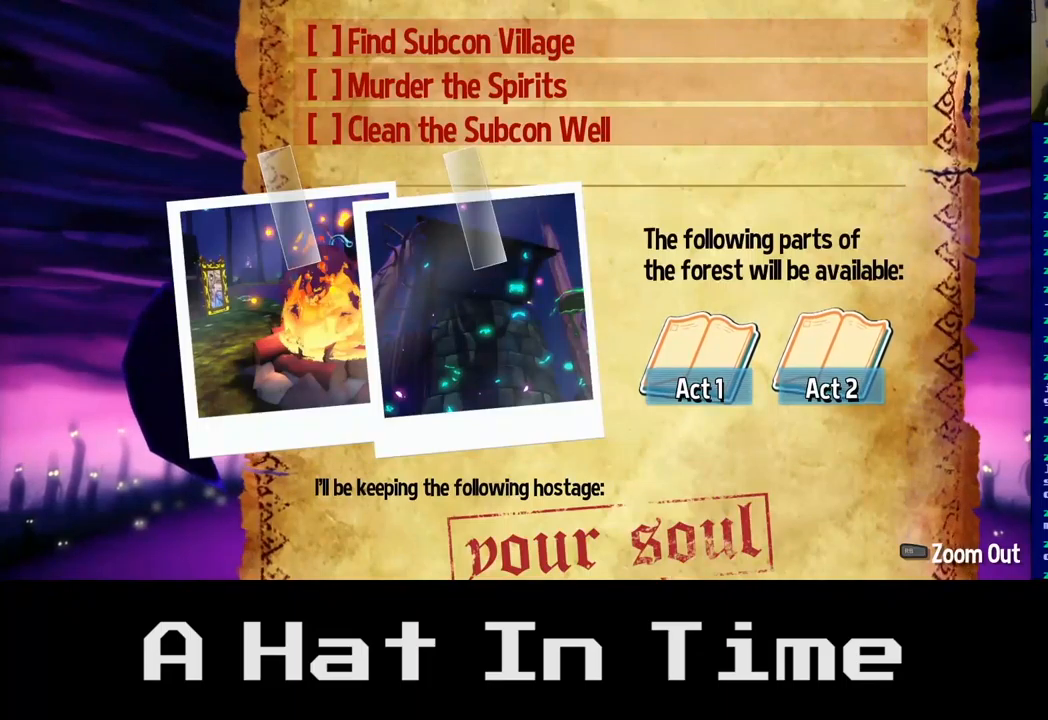
{"buttons": [], "left_stick": "center", "right_stick": "center", "events": []}
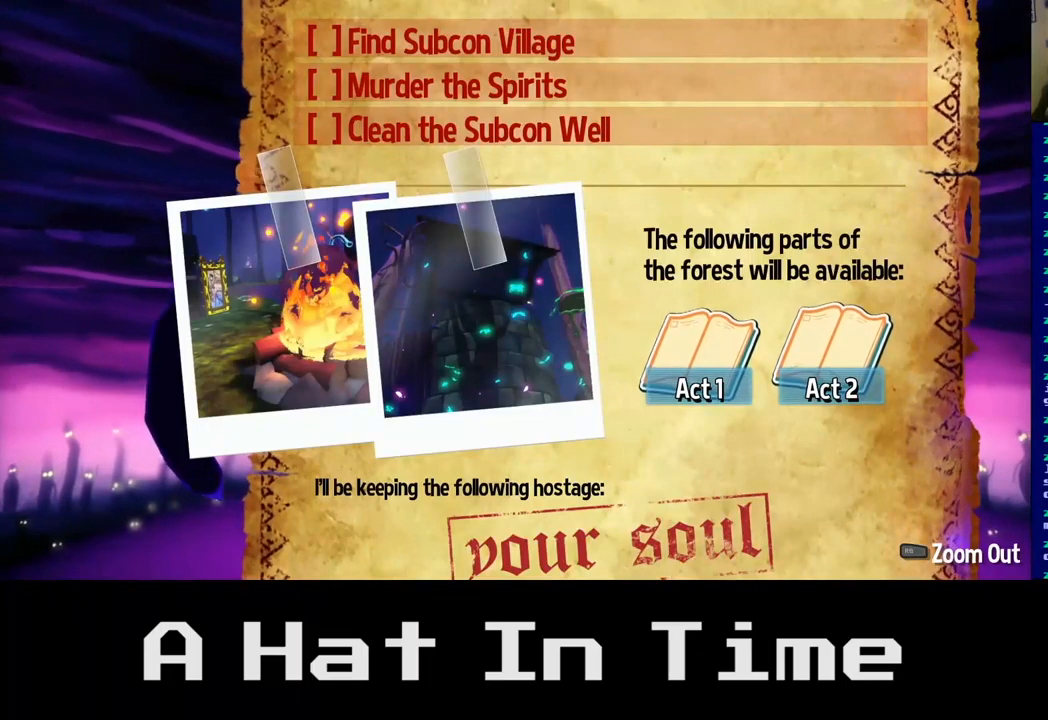
{"buttons": [], "left_stick": "center", "right_stick": "center", "events": []}
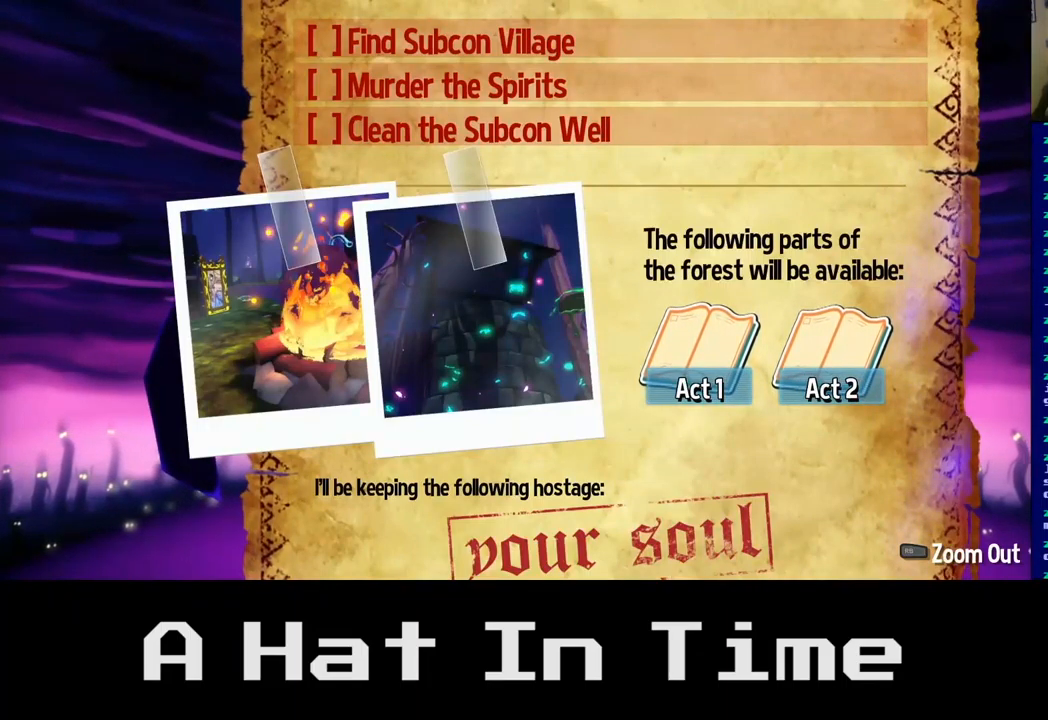
{"buttons": [], "left_stick": "center", "right_stick": "center", "events": []}
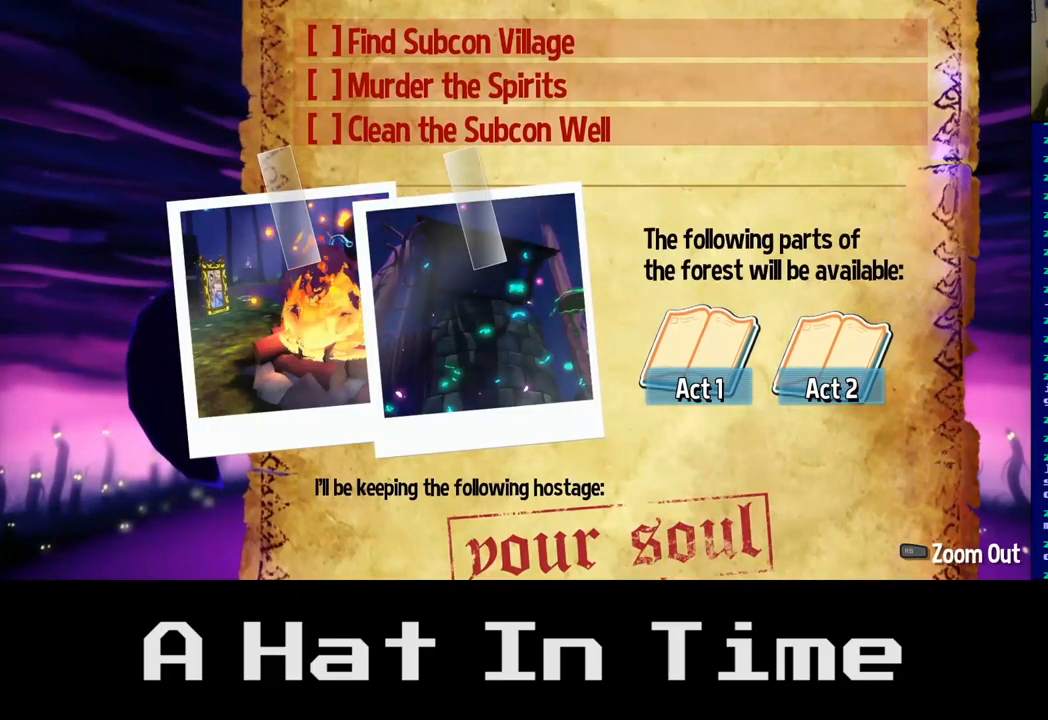
{"buttons": [], "left_stick": "center", "right_stick": "center", "events": []}
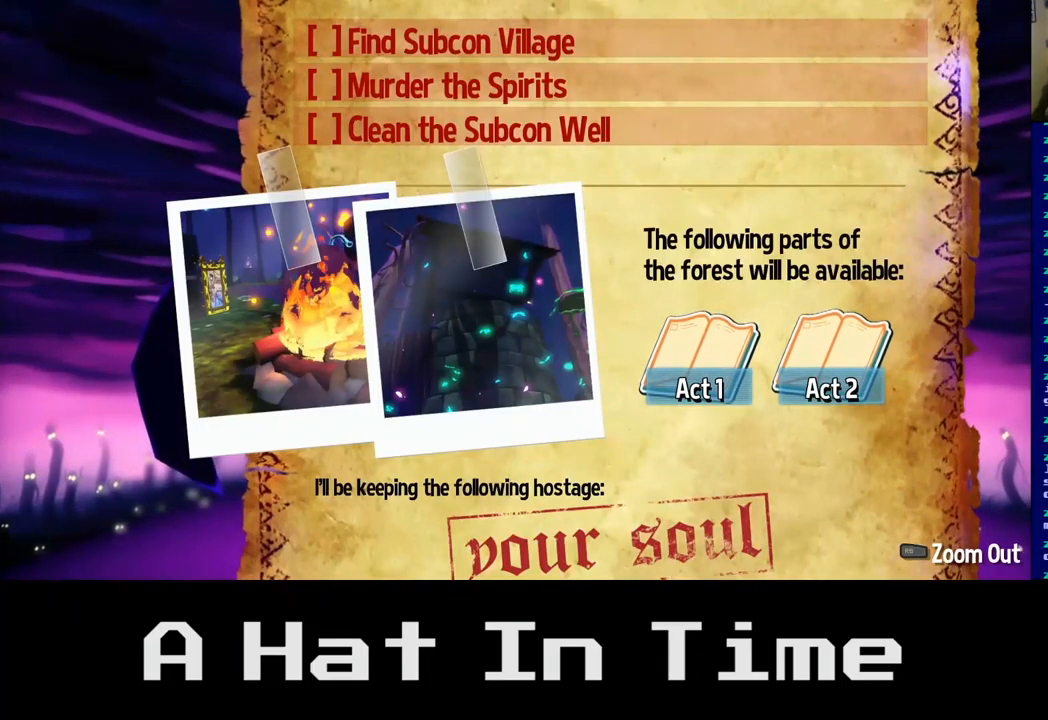
{"buttons": [], "left_stick": "up", "right_stick": "center", "events": [[483, "left_stick", "up"]]}